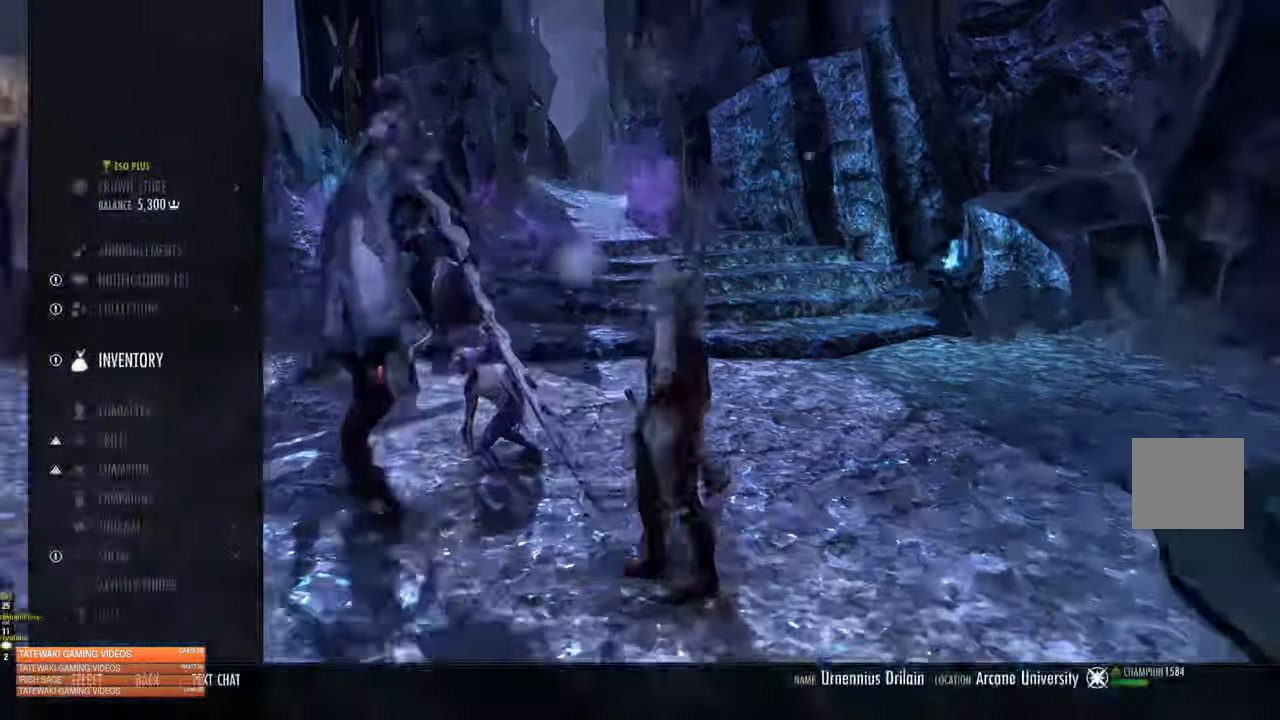
Gameplay with a controller (Xbox layout); each line is a JSON object with the inputs held at the frame after it. "events" lists button and stick changes between this image and that frame as [ms after this image, input, new state], when the widget could be followed in between.
{"buttons": ["A"], "left_stick": "center", "right_stick": "center", "events": [[267, "DPAD_UP", "down"], [350, "DPAD_UP", "up"], [417, "DPAD_DOWN", "down"], [500, "A", "down"], [500, "DPAD_DOWN", "up"]]}
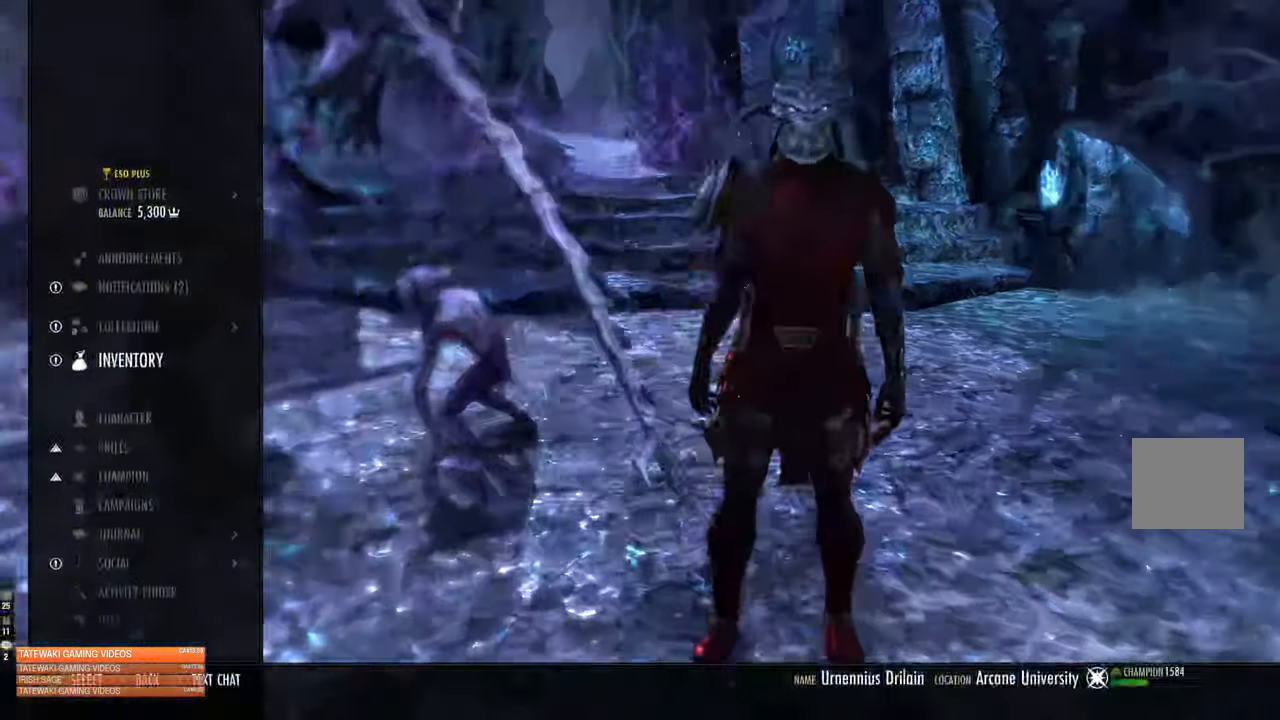
{"buttons": ["R2"], "left_stick": "center", "right_stick": "center", "events": [[117, "A", "up"], [450, "R2", "down"]]}
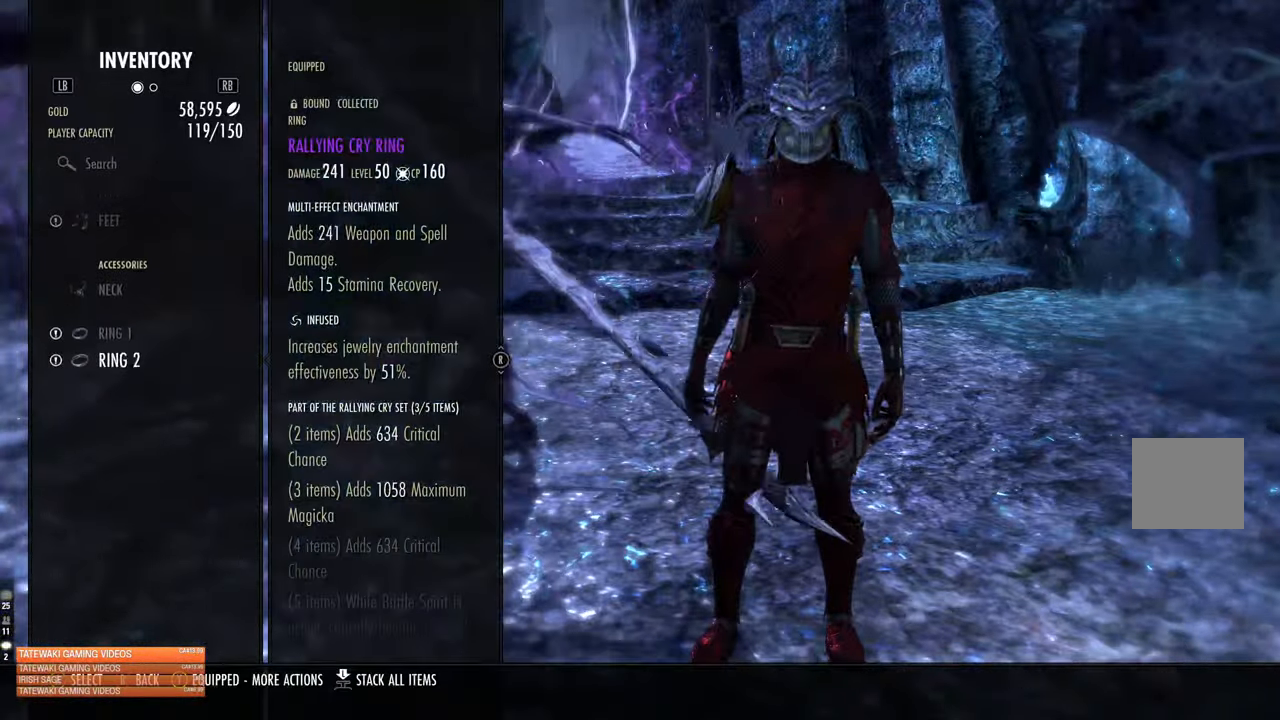
{"buttons": [], "left_stick": "center", "right_stick": "center", "events": [[50, "R2", "up"], [200, "L2", "down"], [300, "L2", "up"], [367, "L2", "down"], [467, "L2", "up"]]}
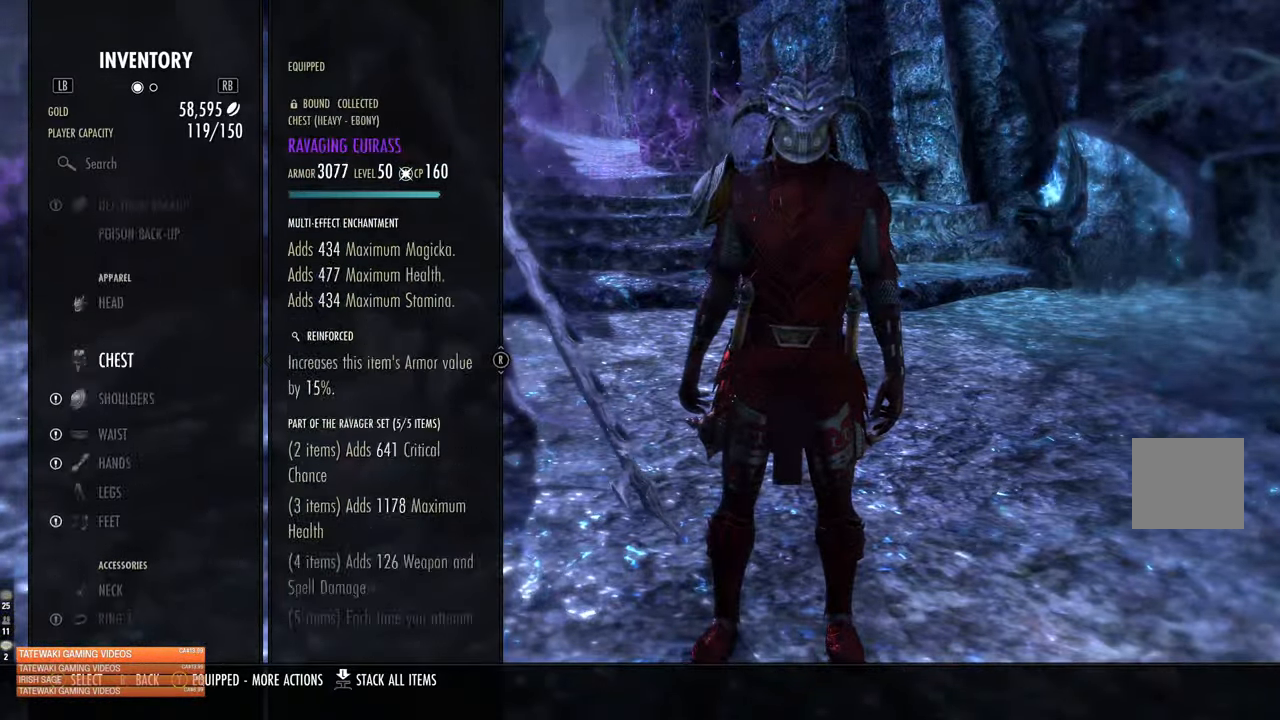
{"buttons": ["R2"], "left_stick": "center", "right_stick": "center", "events": [[17, "L2", "down"], [133, "L2", "up"], [400, "R2", "down"]]}
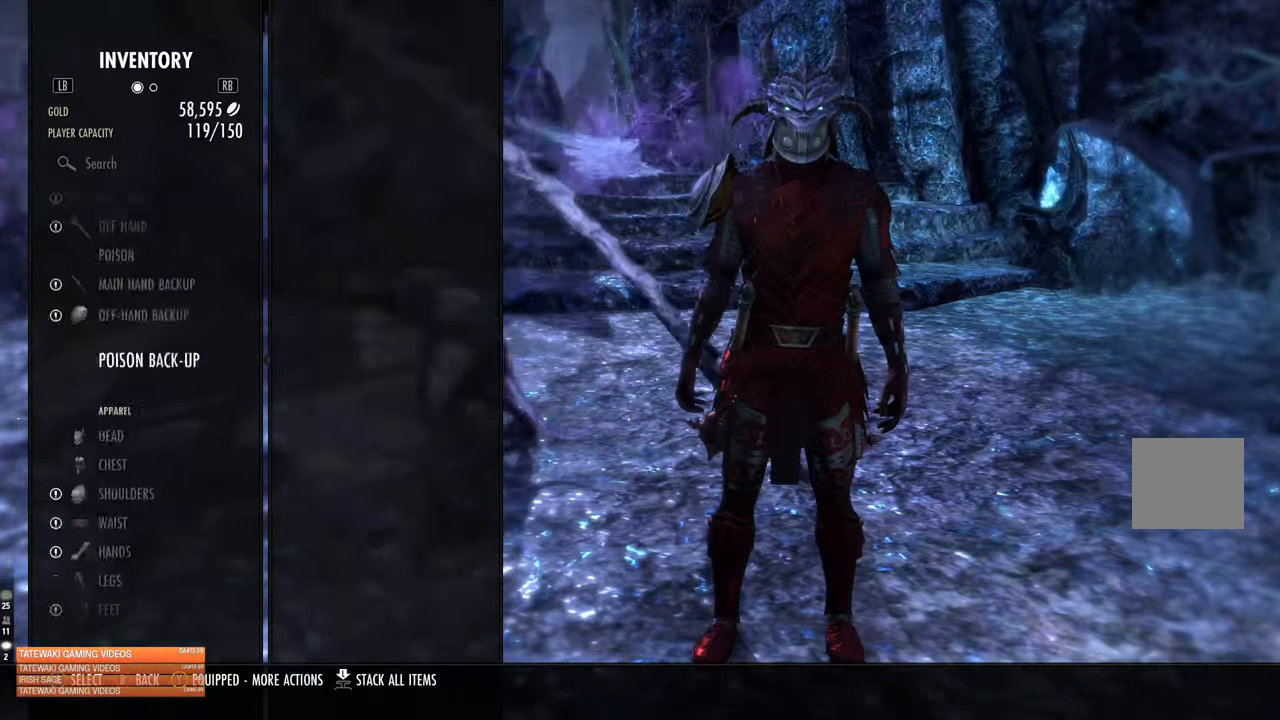
{"buttons": [], "left_stick": "center", "right_stick": "center", "events": [[17, "R2", "up"]]}
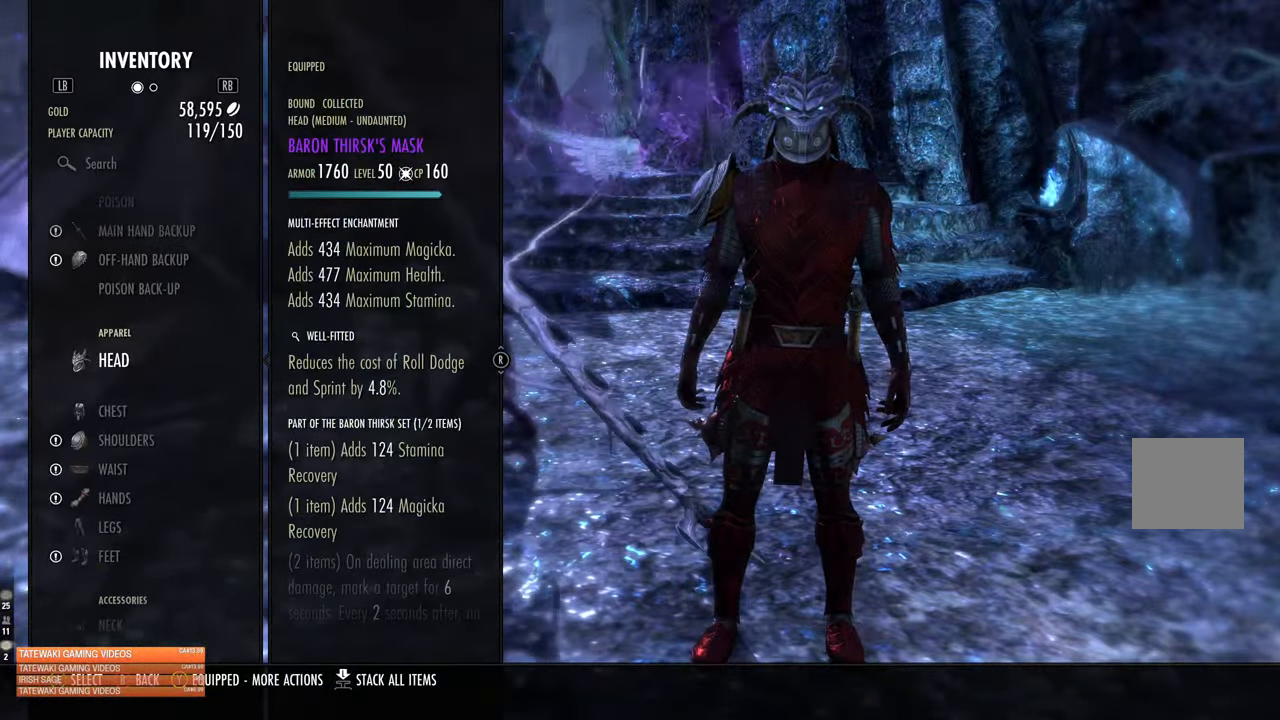
{"buttons": [], "left_stick": "center", "right_stick": "down", "events": [[300, "right_stick", "down"]]}
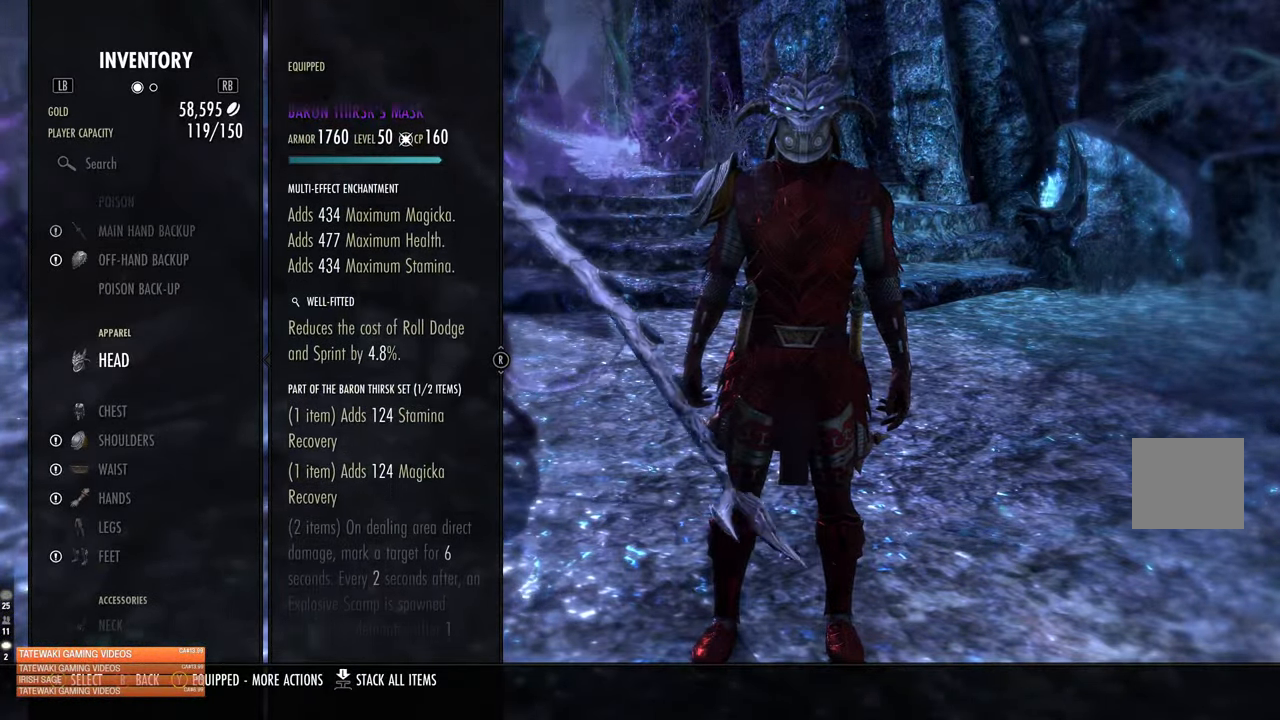
{"buttons": [], "left_stick": "center", "right_stick": "up", "events": [[283, "right_stick", "up"]]}
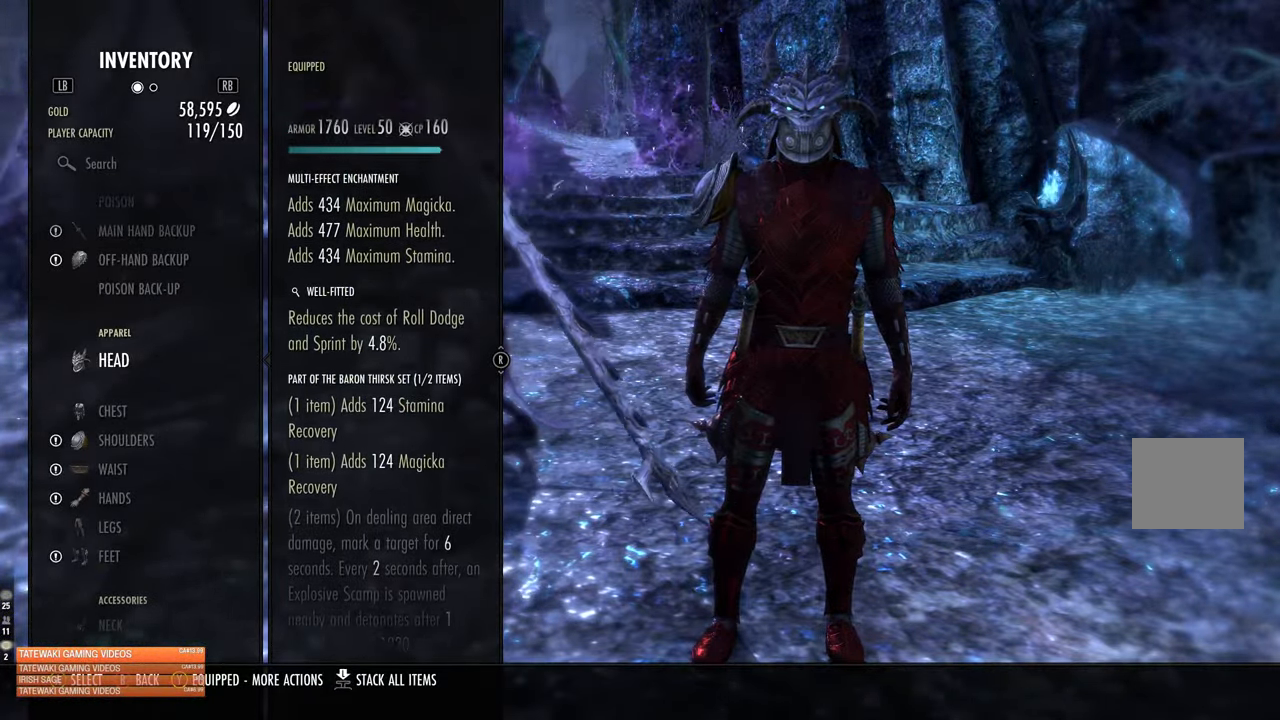
{"buttons": [], "left_stick": "center", "right_stick": "center", "events": [[500, "right_stick", "center"]]}
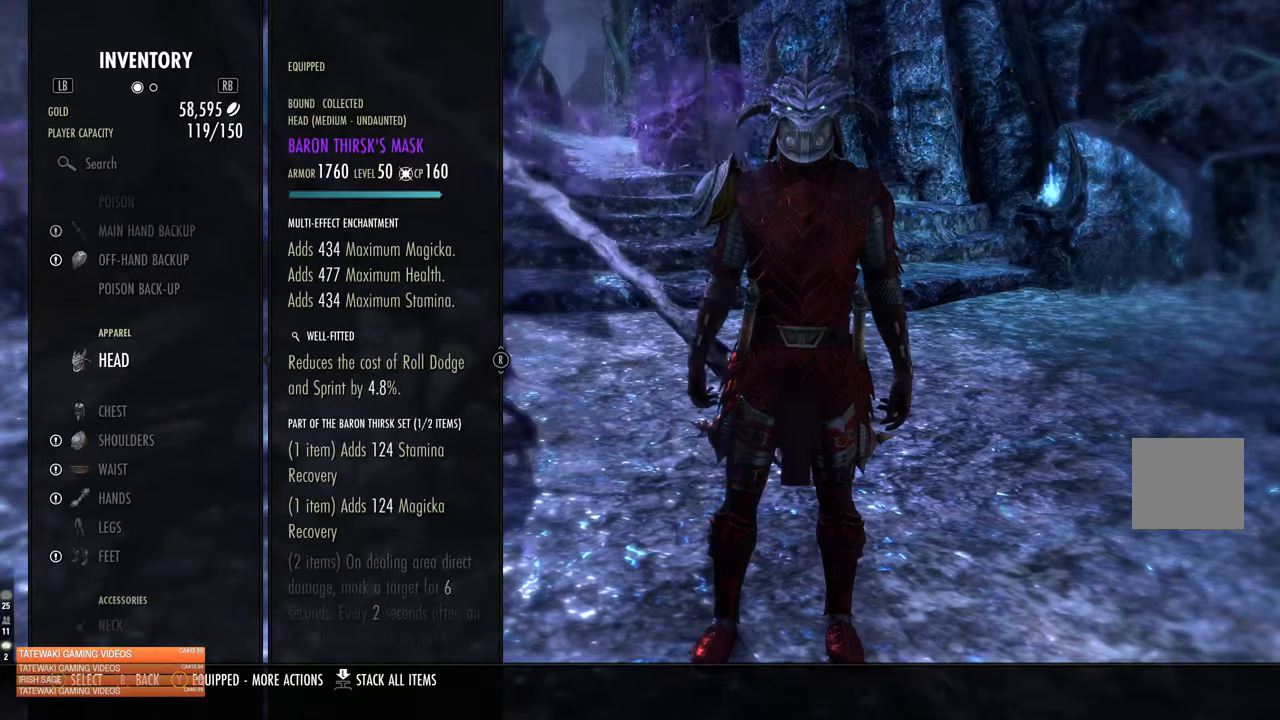
{"buttons": [], "left_stick": "center", "right_stick": "center", "events": []}
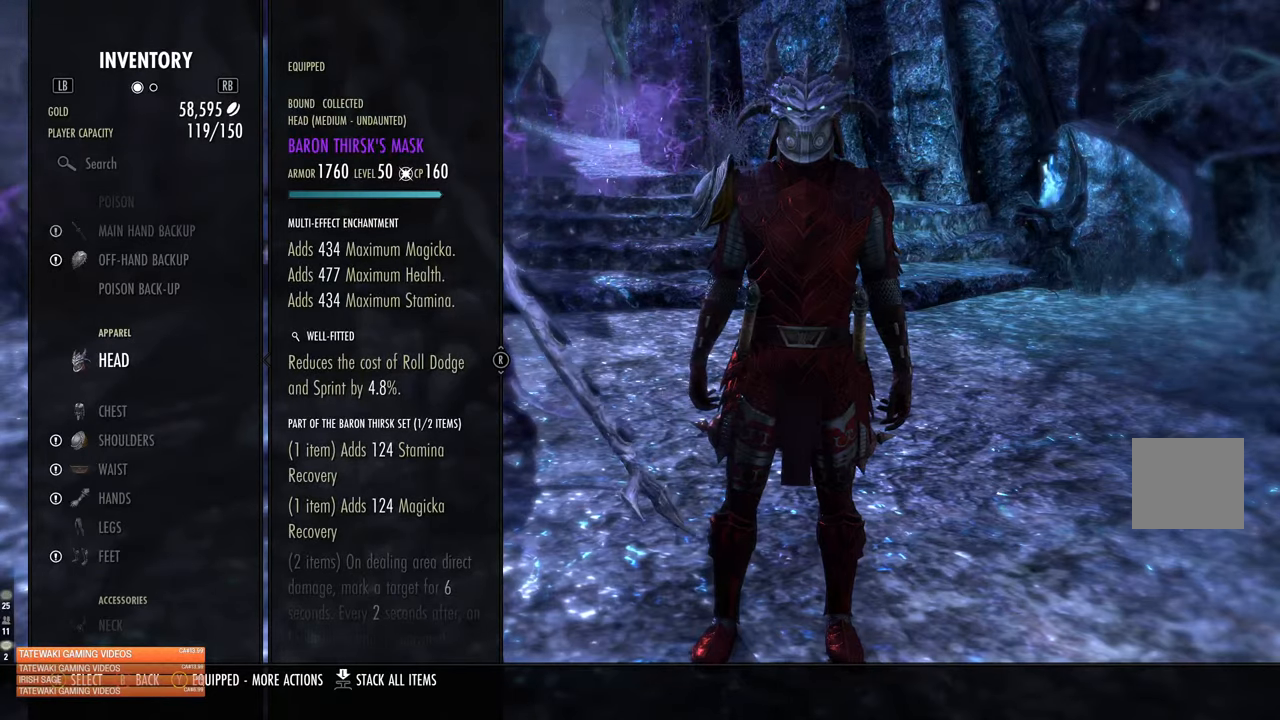
{"buttons": [], "left_stick": "center", "right_stick": "center", "events": []}
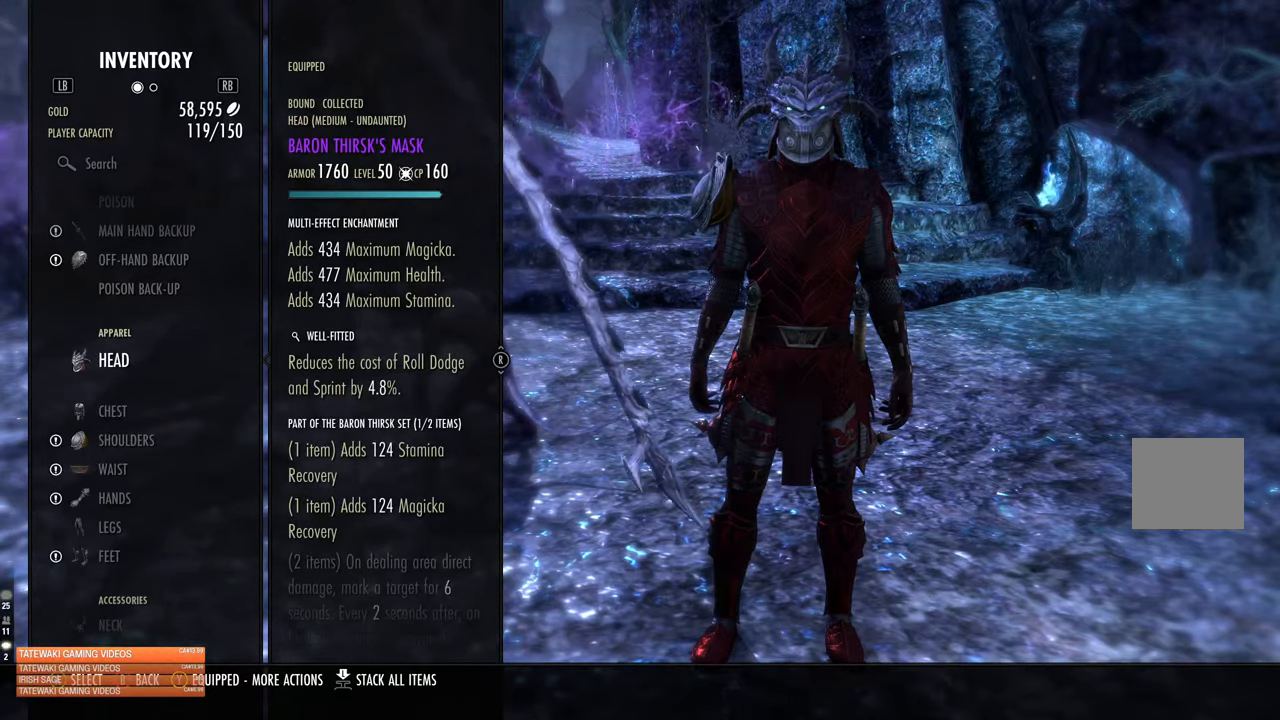
{"buttons": [], "left_stick": "center", "right_stick": "center", "events": []}
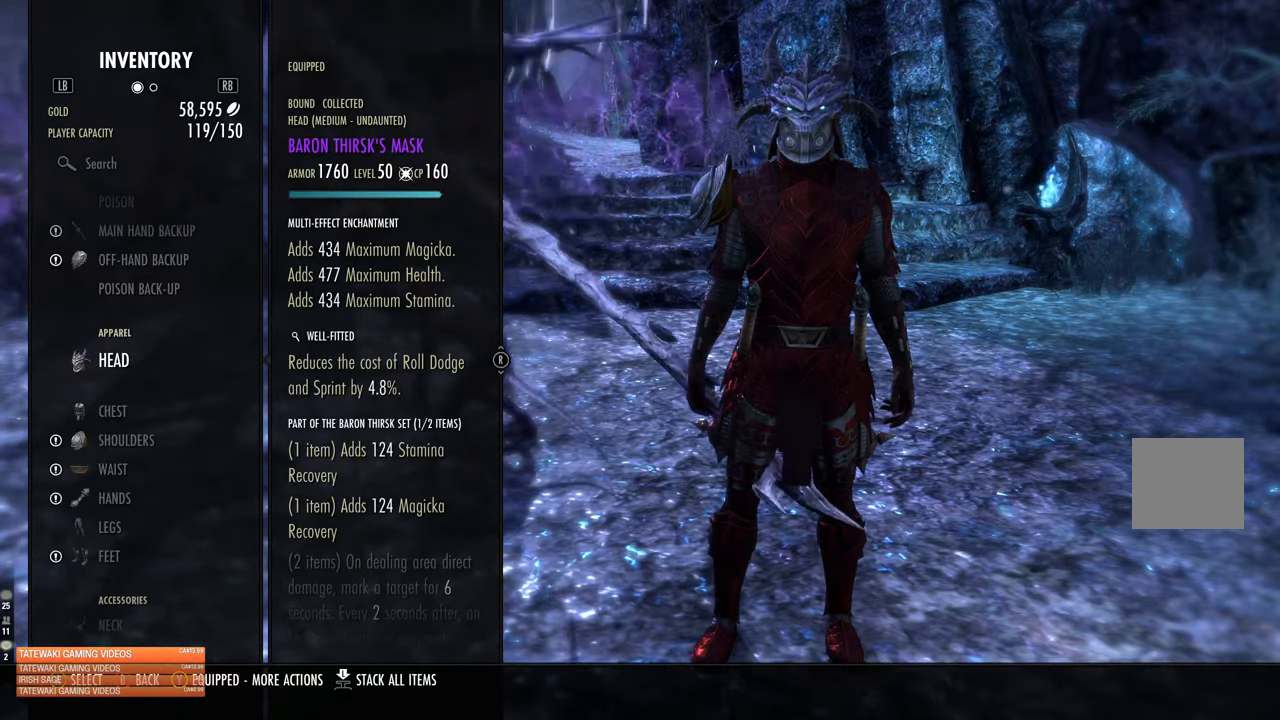
{"buttons": [], "left_stick": "center", "right_stick": "down", "events": [[17, "right_stick", "down"]]}
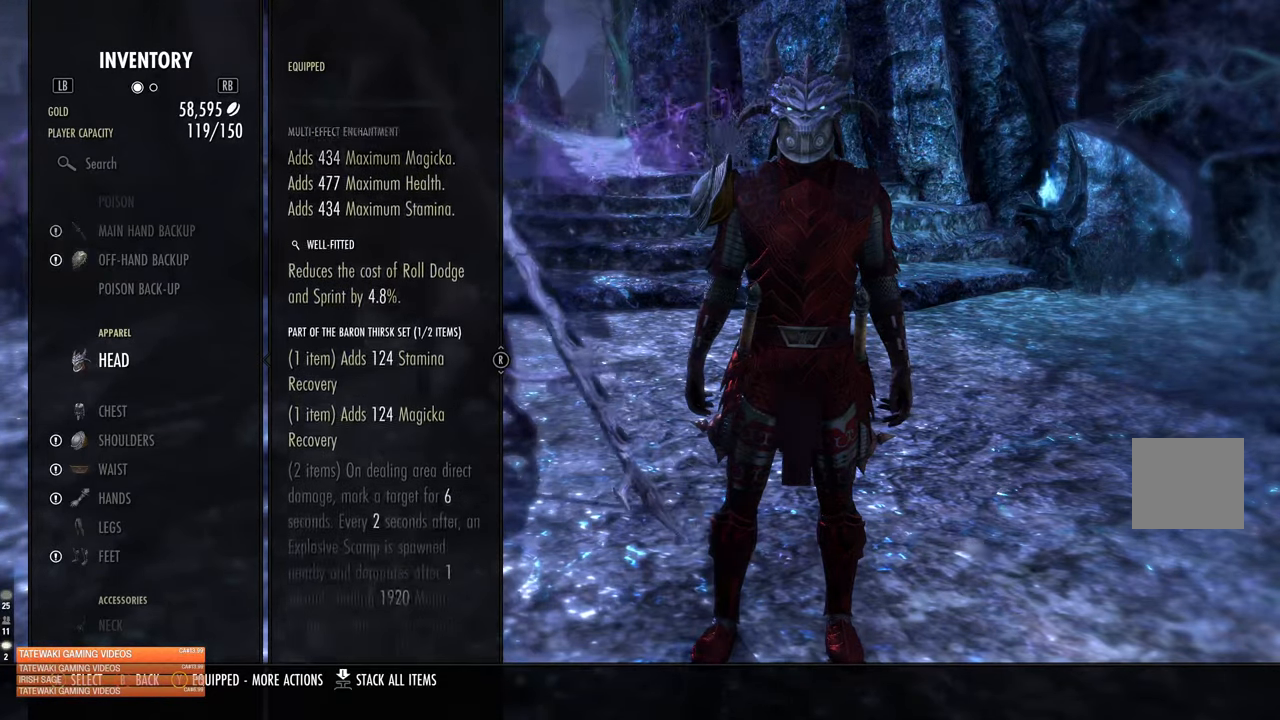
{"buttons": [], "left_stick": "center", "right_stick": "center", "events": [[150, "right_stick", "center"]]}
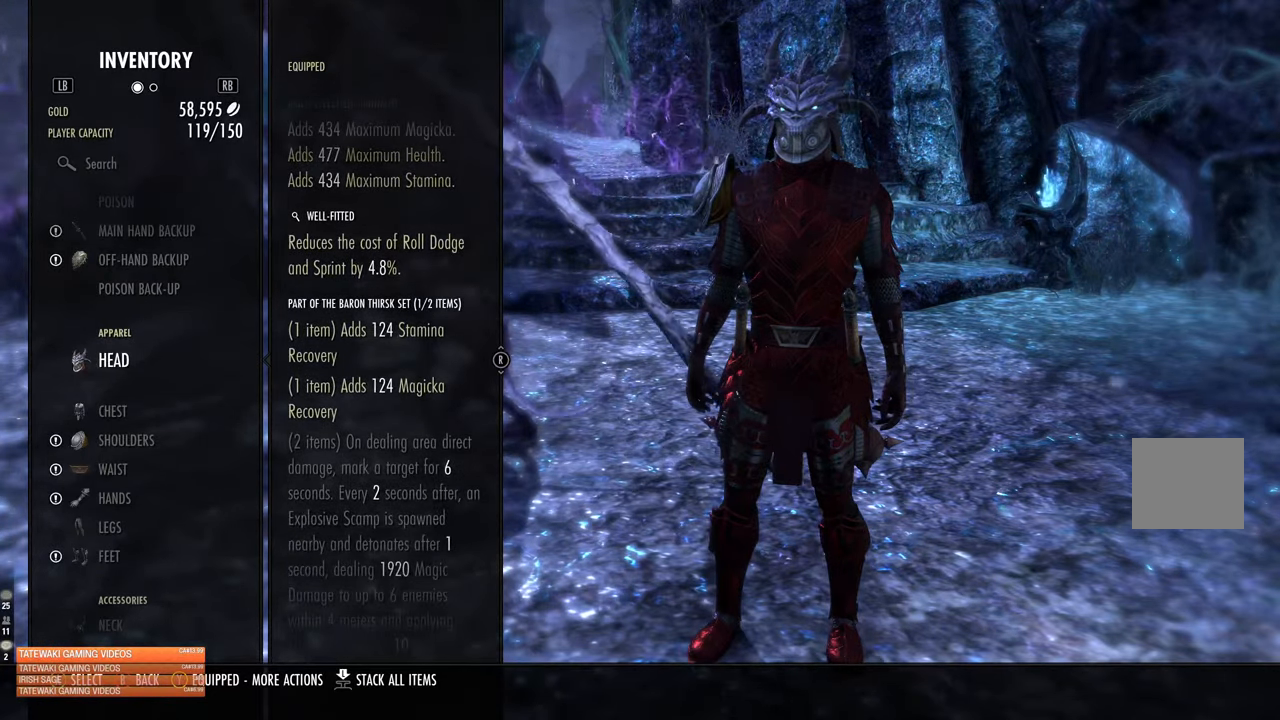
{"buttons": [], "left_stick": "center", "right_stick": "center", "events": []}
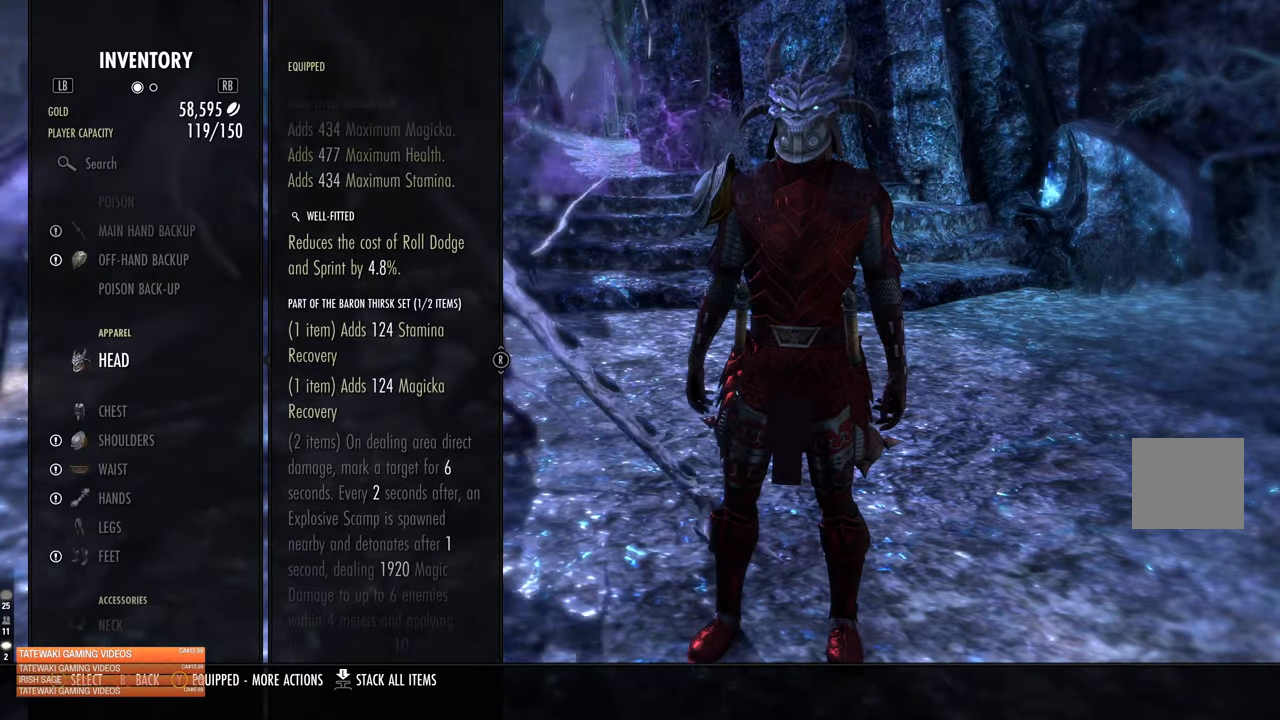
{"buttons": [], "left_stick": "center", "right_stick": "center", "events": []}
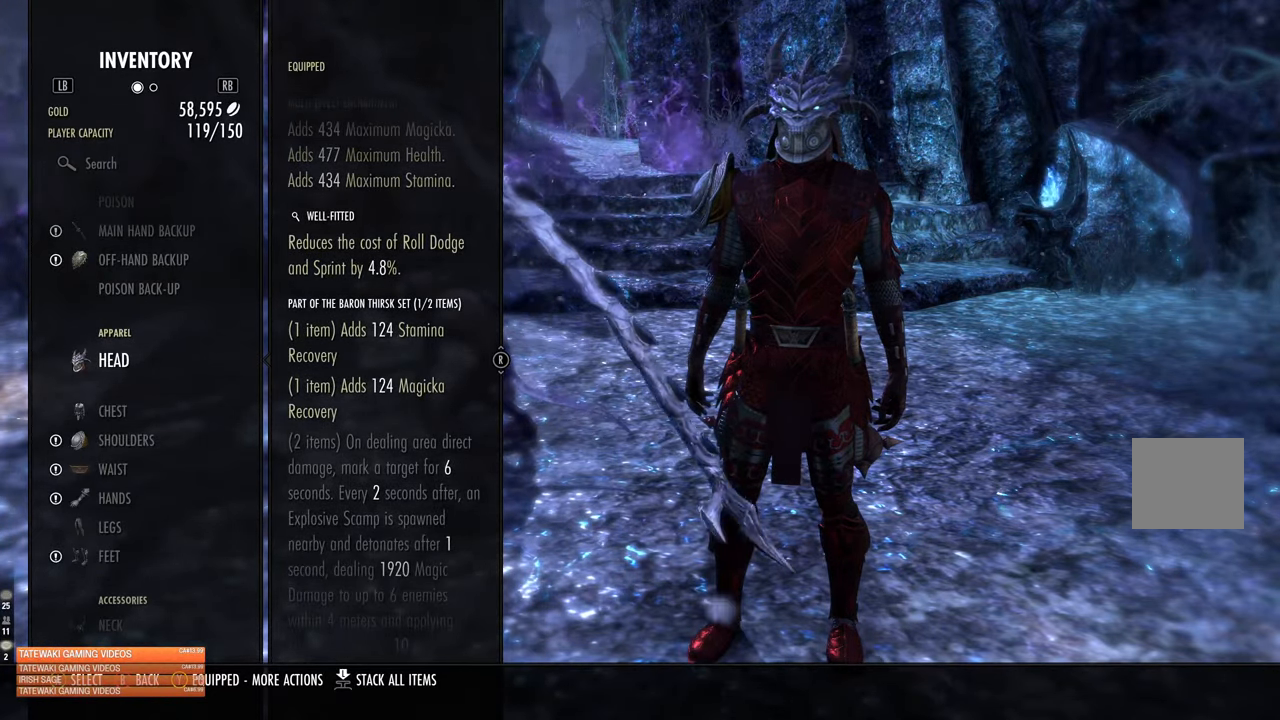
{"buttons": ["DPAD_DOWN"], "left_stick": "center", "right_stick": "center", "events": [[484, "DPAD_DOWN", "down"]]}
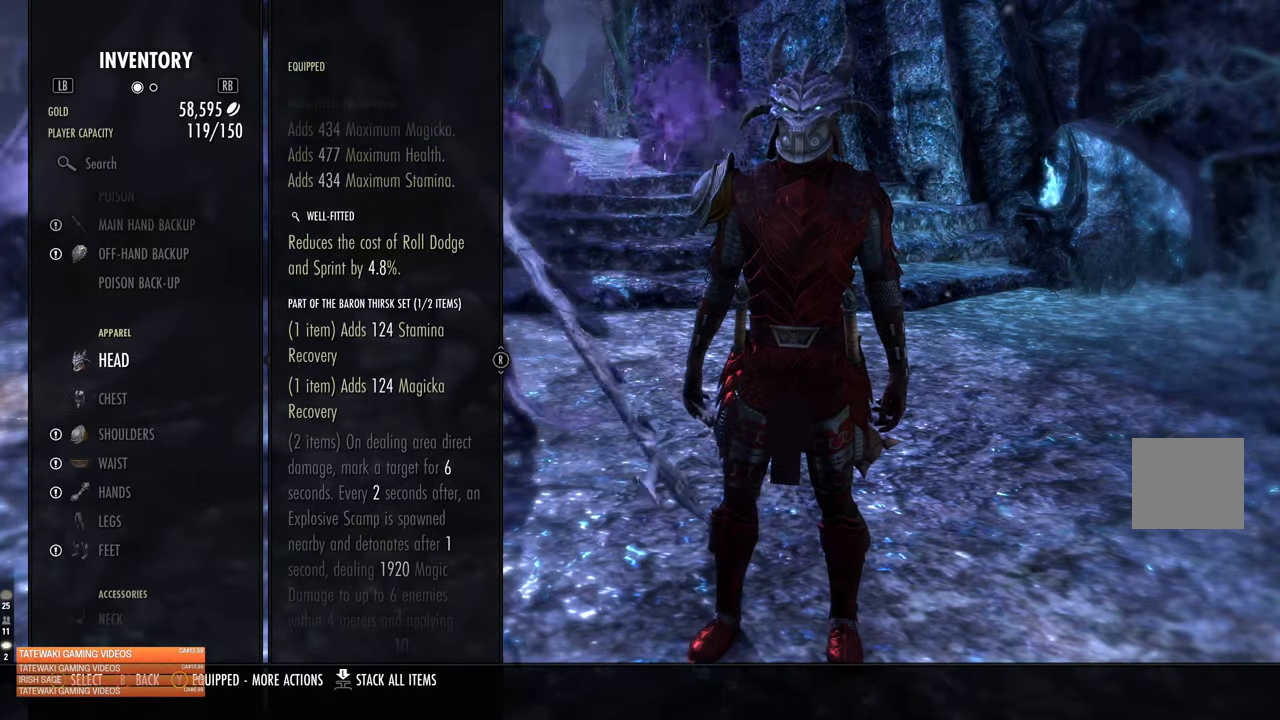
{"buttons": [], "left_stick": "center", "right_stick": "center", "events": [[67, "DPAD_DOWN", "up"], [134, "DPAD_DOWN", "down"], [217, "DPAD_DOWN", "up"]]}
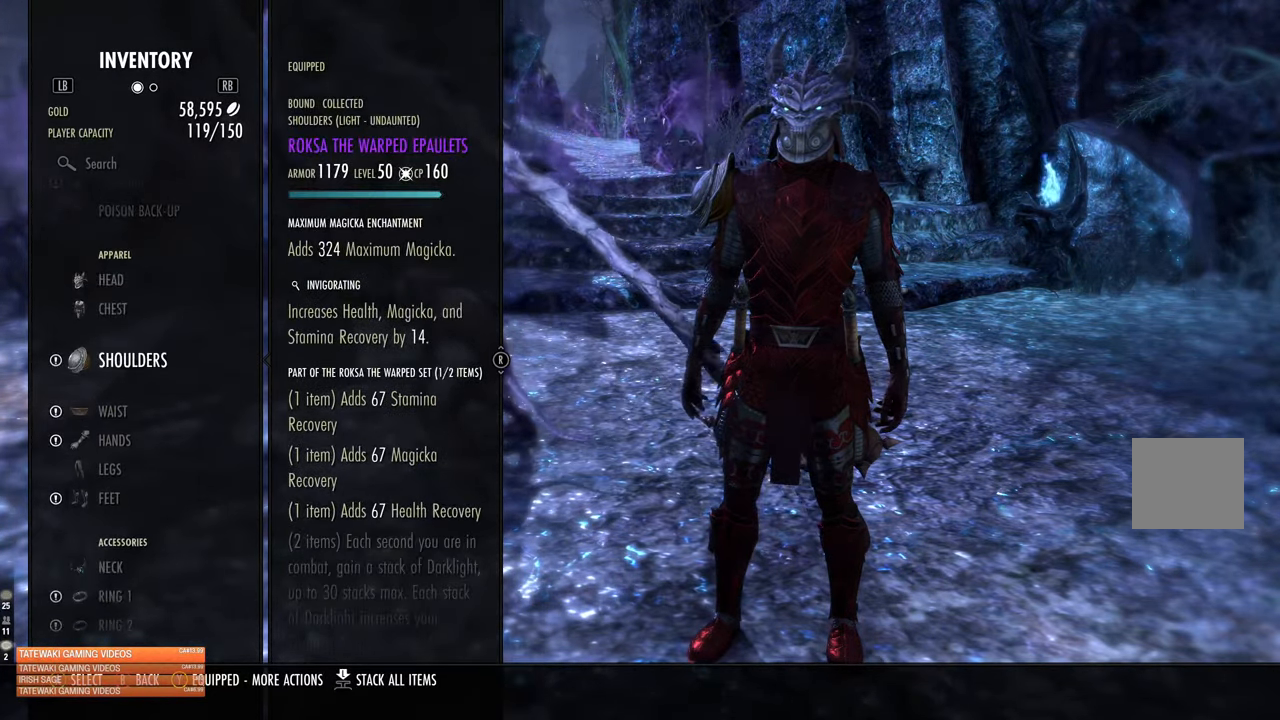
{"buttons": [], "left_stick": "center", "right_stick": "center", "events": []}
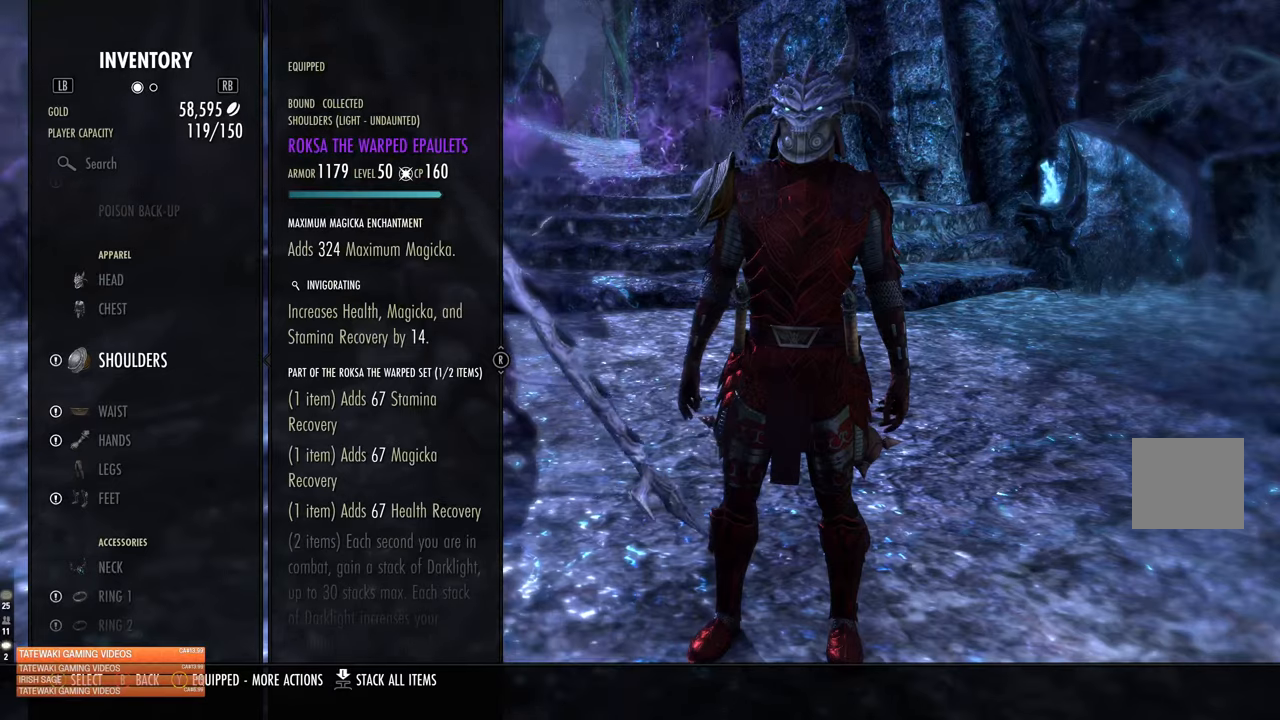
{"buttons": [], "left_stick": "center", "right_stick": "center", "events": []}
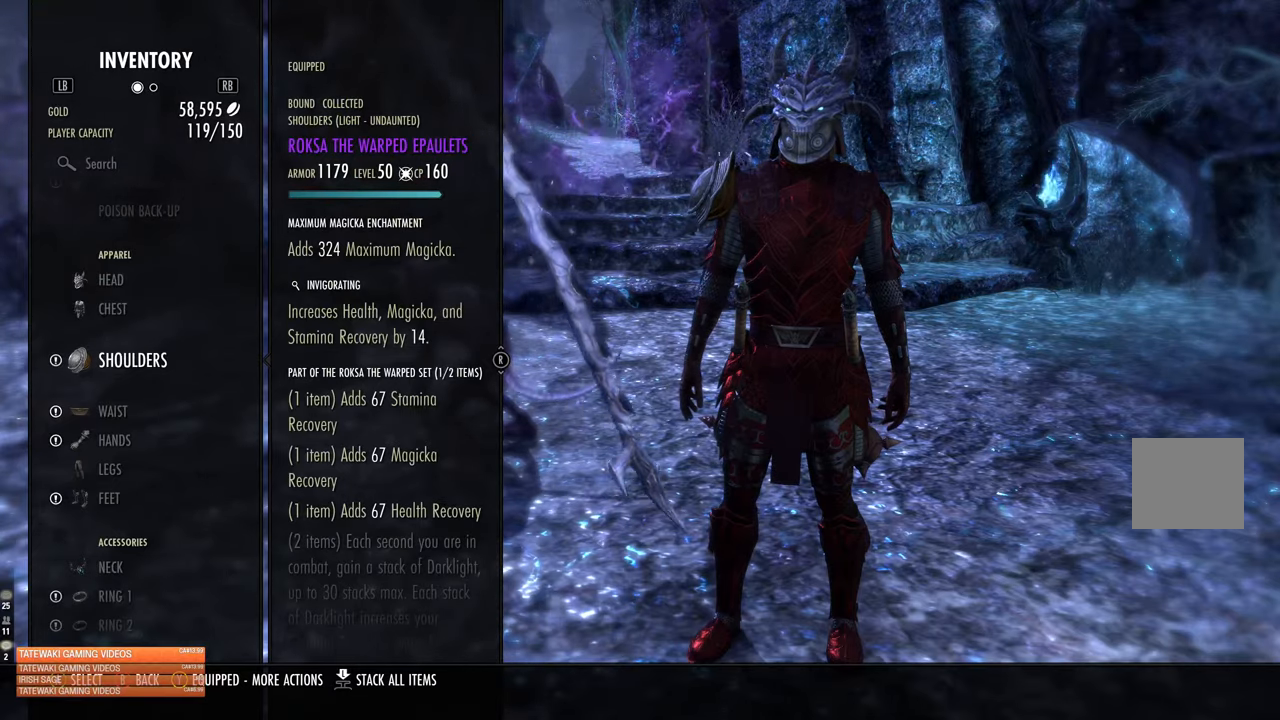
{"buttons": [], "left_stick": "center", "right_stick": "center", "events": []}
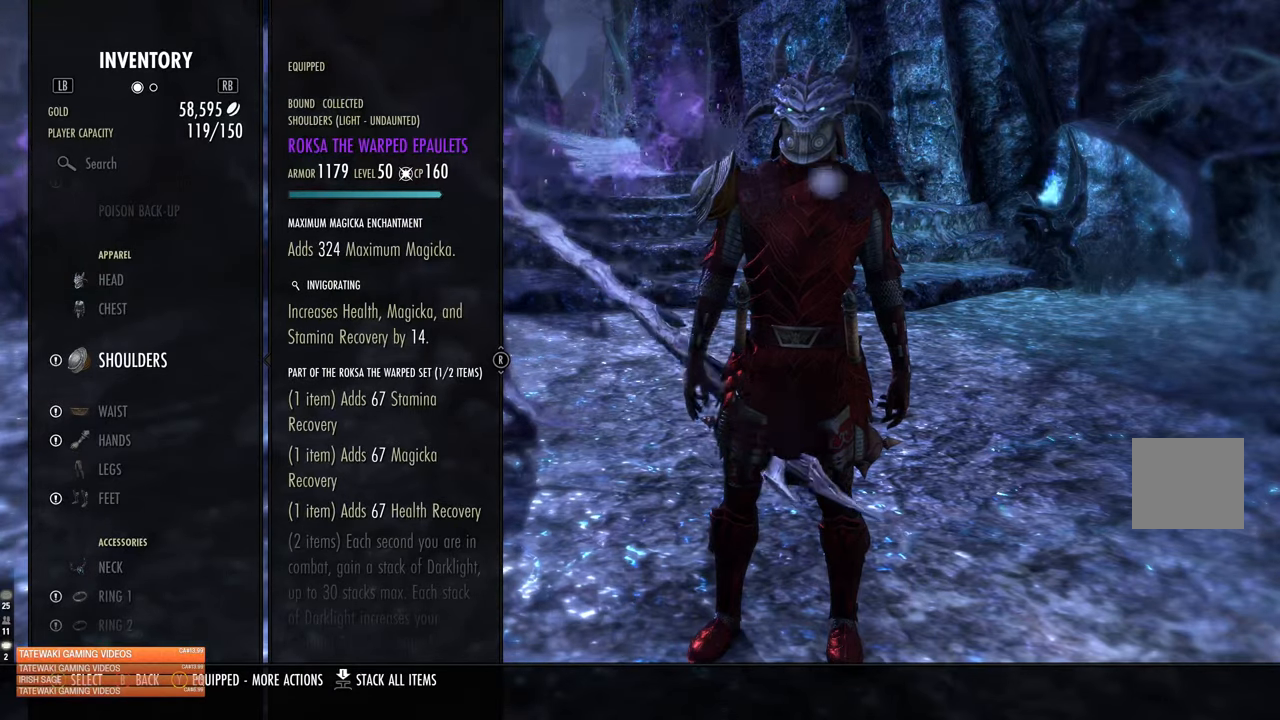
{"buttons": [], "left_stick": "center", "right_stick": "center", "events": []}
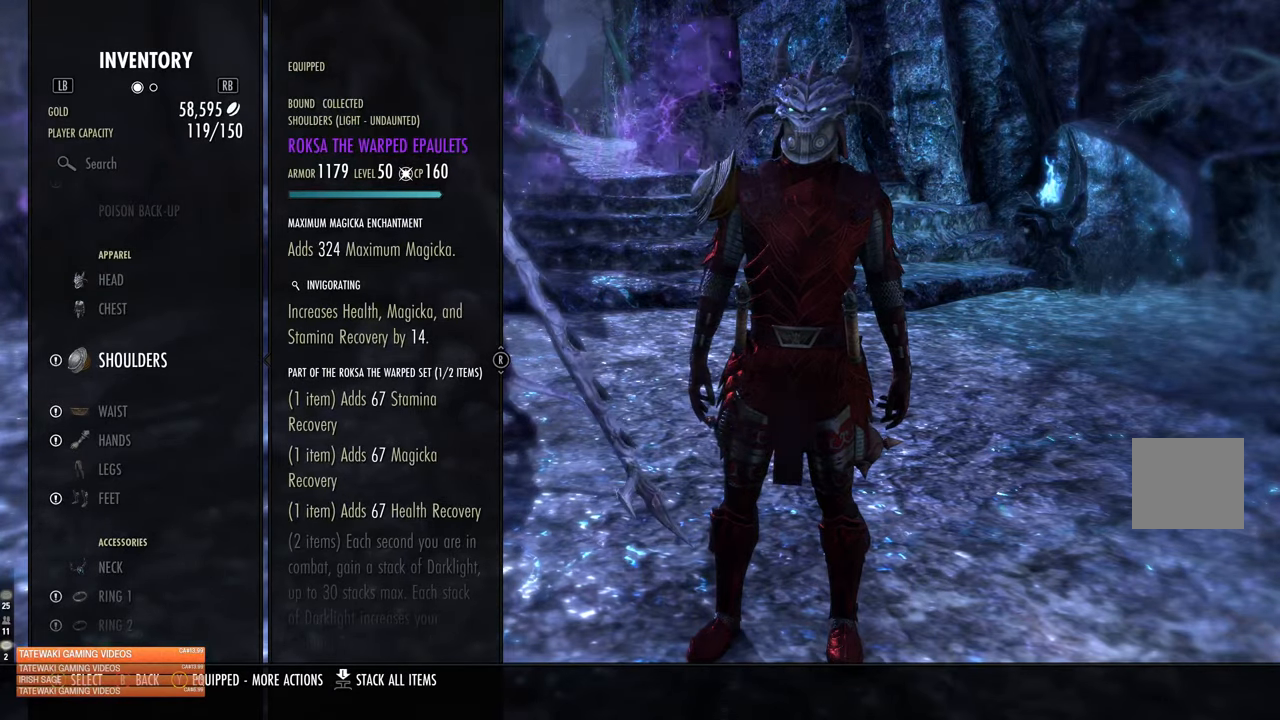
{"buttons": [], "left_stick": "center", "right_stick": "center", "events": []}
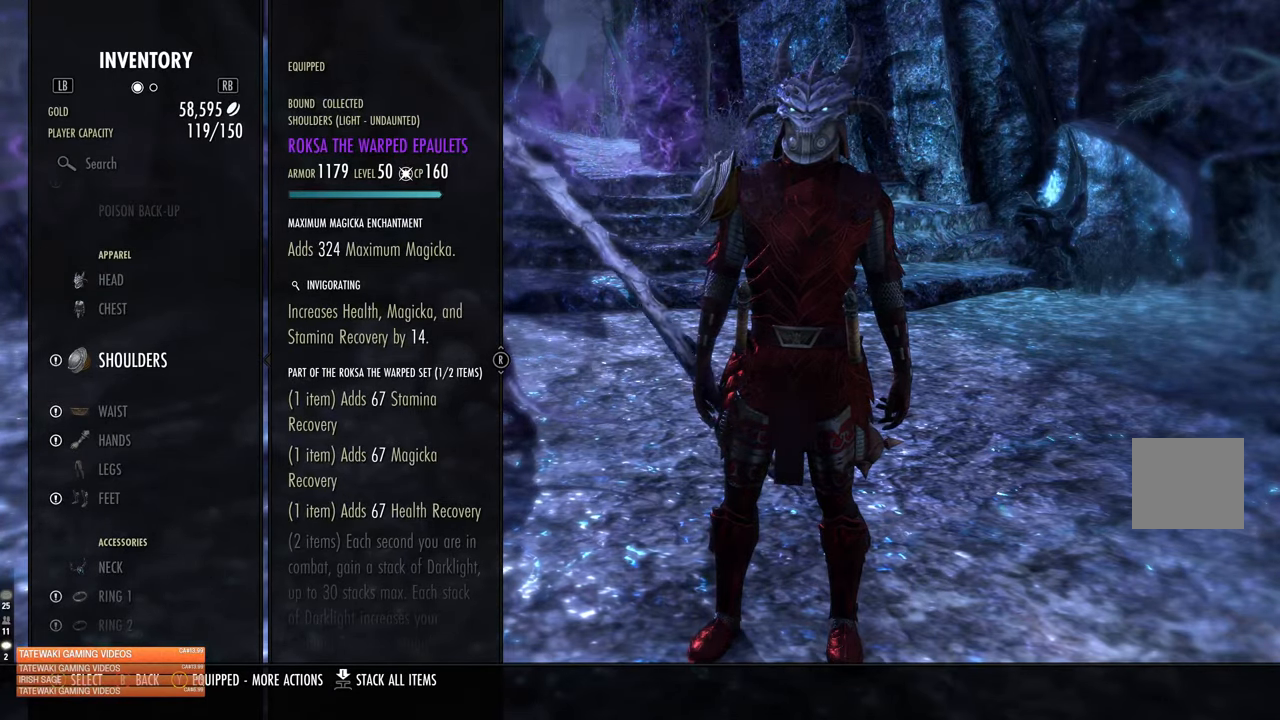
{"buttons": [], "left_stick": "center", "right_stick": "center", "events": []}
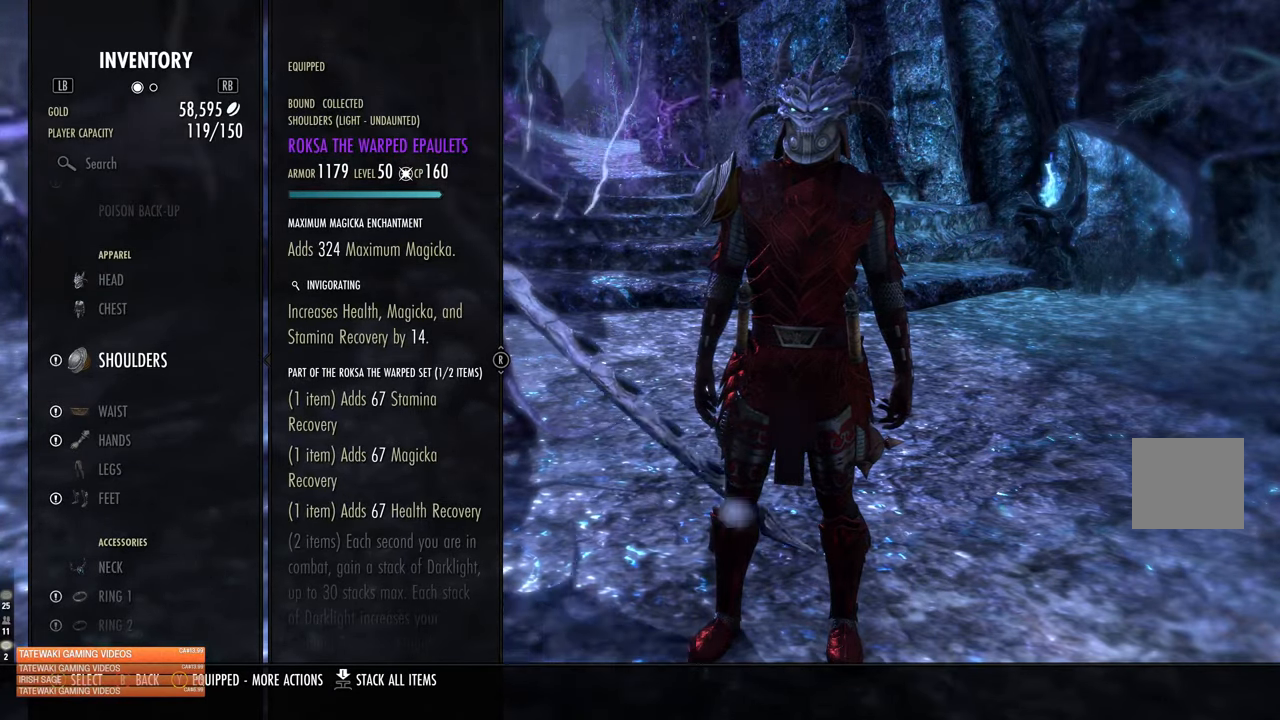
{"buttons": [], "left_stick": "center", "right_stick": "center", "events": []}